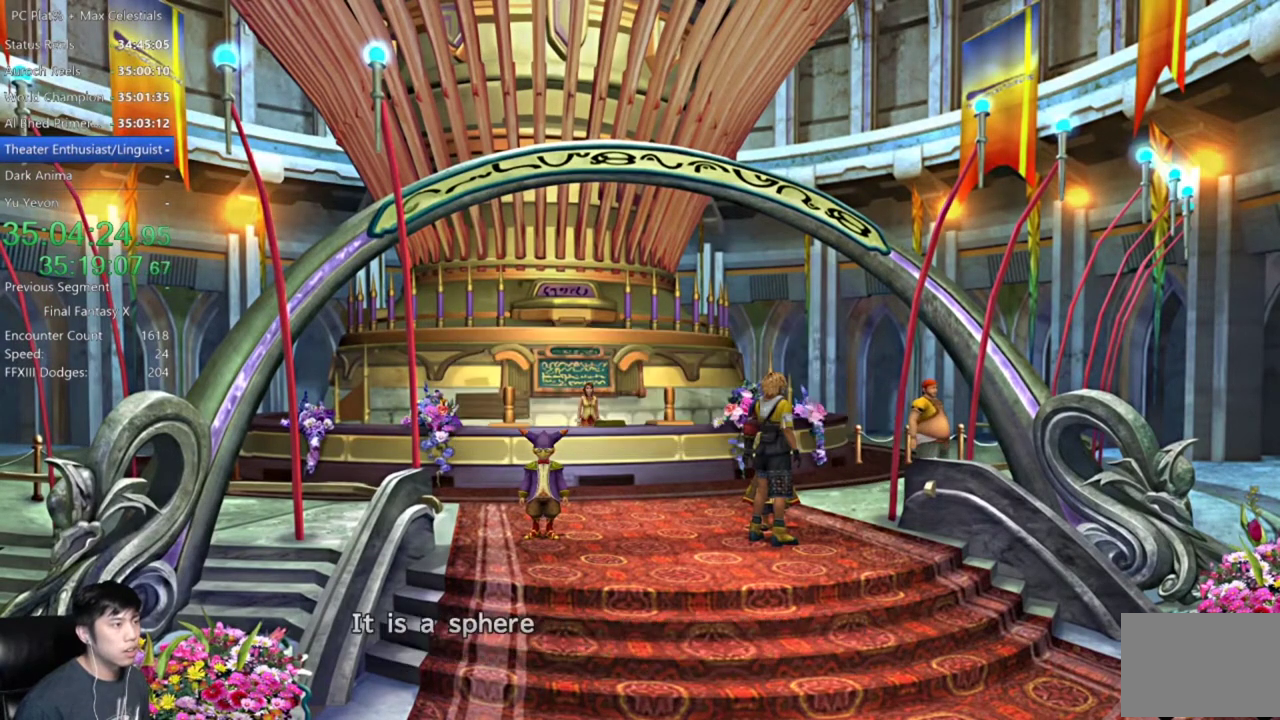
Gameplay with a controller (Xbox layout); each line is a JSON object with the inputs held at the frame after it. "events" lists button and stick changes between this image and that frame as [ms after this image, input, new state], when the widget could be followed in between.
{"buttons": [], "left_stick": "center", "right_stick": "center", "events": [[33, "A", "down"], [100, "A", "up"], [233, "A", "down"], [300, "A", "up"], [400, "A", "down"], [467, "A", "up"]]}
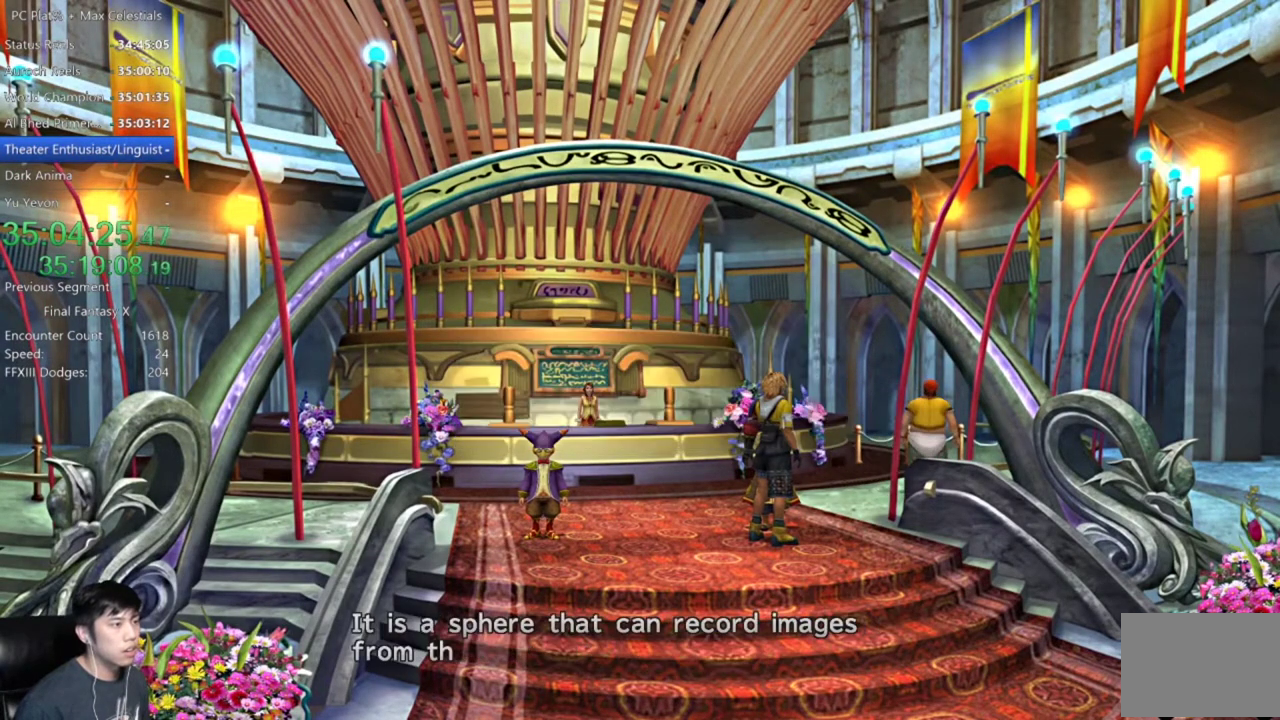
{"buttons": [], "left_stick": "center", "right_stick": "center", "events": [[67, "A", "down"], [134, "A", "up"], [234, "A", "down"], [334, "A", "up"], [434, "A", "down"], [501, "A", "up"]]}
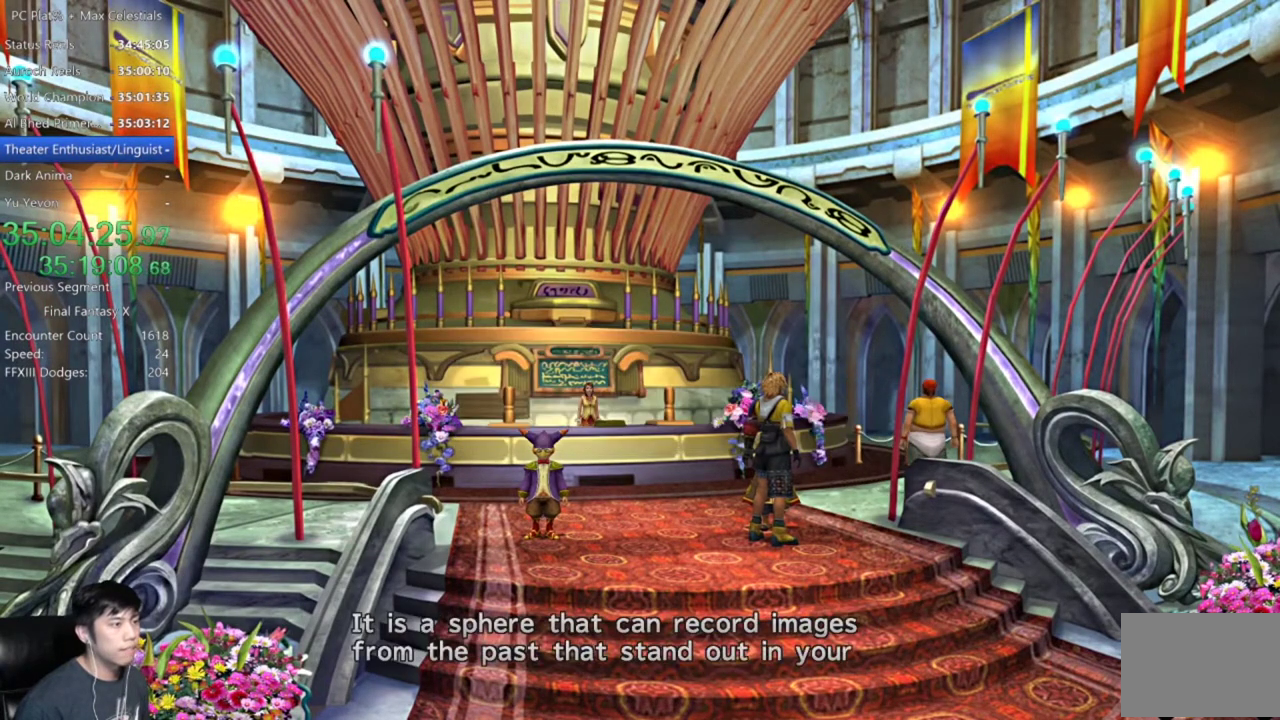
{"buttons": [], "left_stick": "center", "right_stick": "center", "events": [[100, "A", "down"], [167, "A", "up"], [300, "A", "down"], [367, "A", "up"]]}
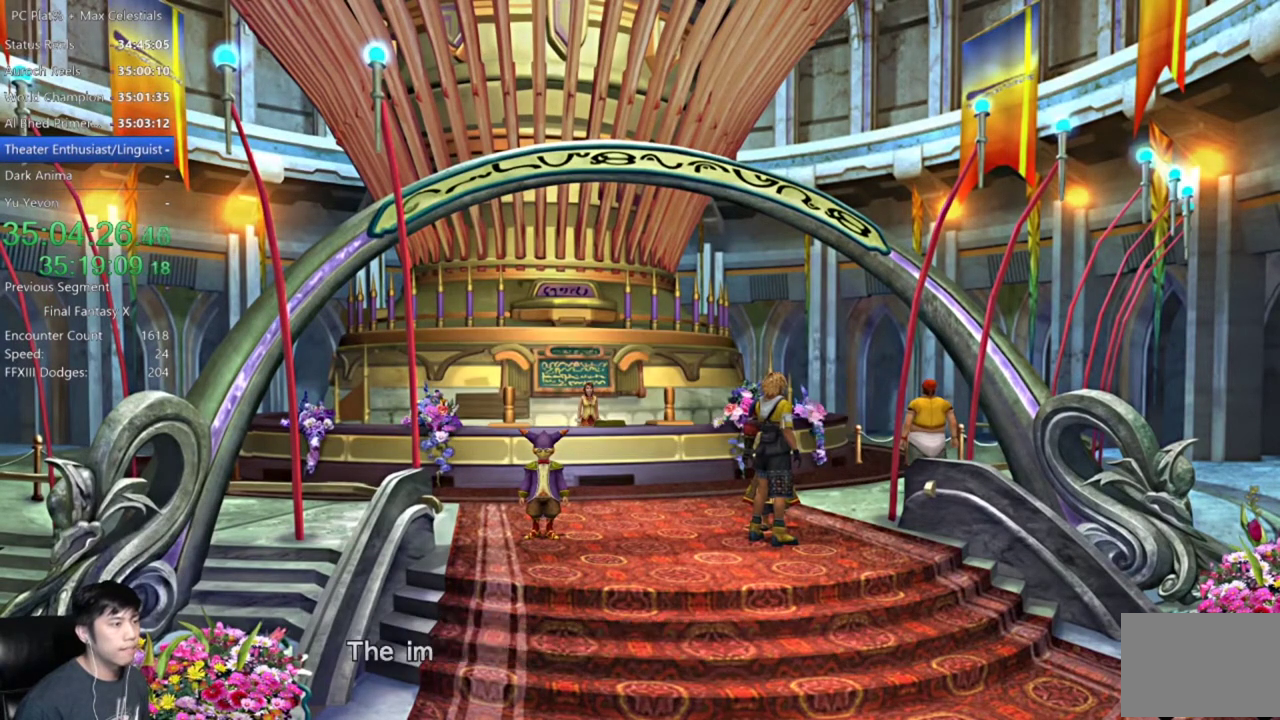
{"buttons": [], "left_stick": "center", "right_stick": "center", "events": []}
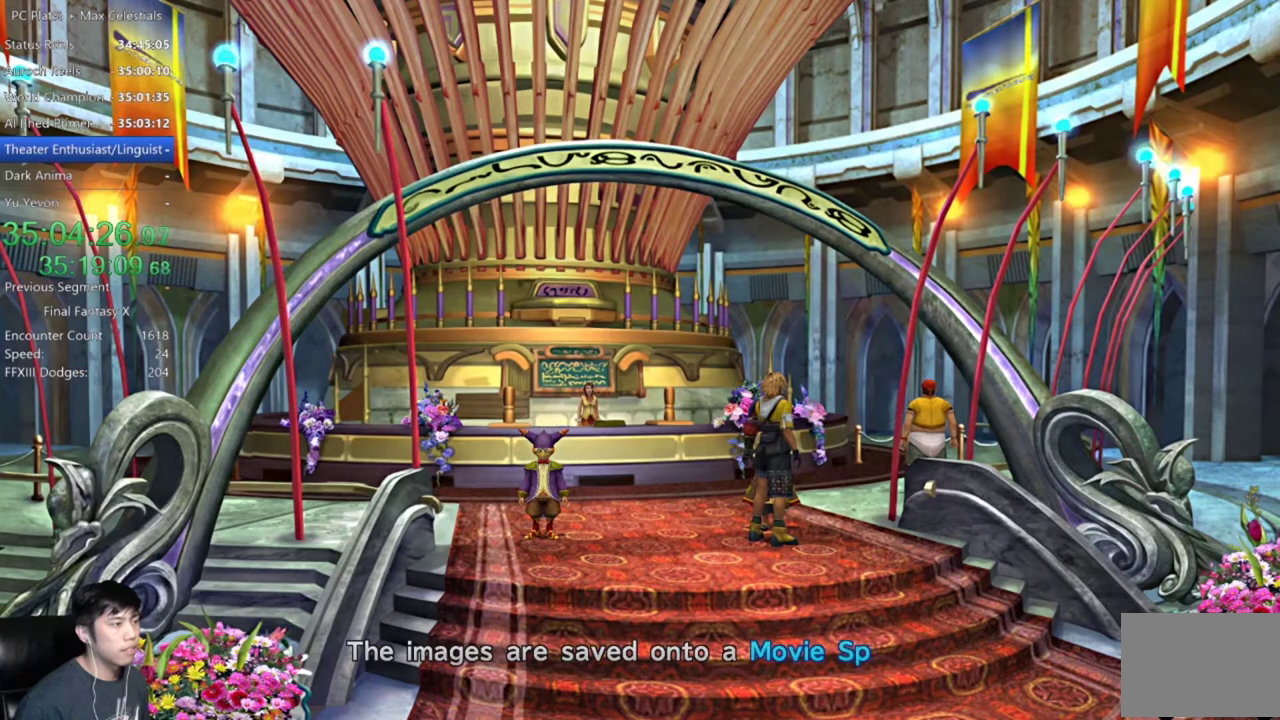
{"buttons": ["A"], "left_stick": "center", "right_stick": "center", "events": [[434, "A", "down"]]}
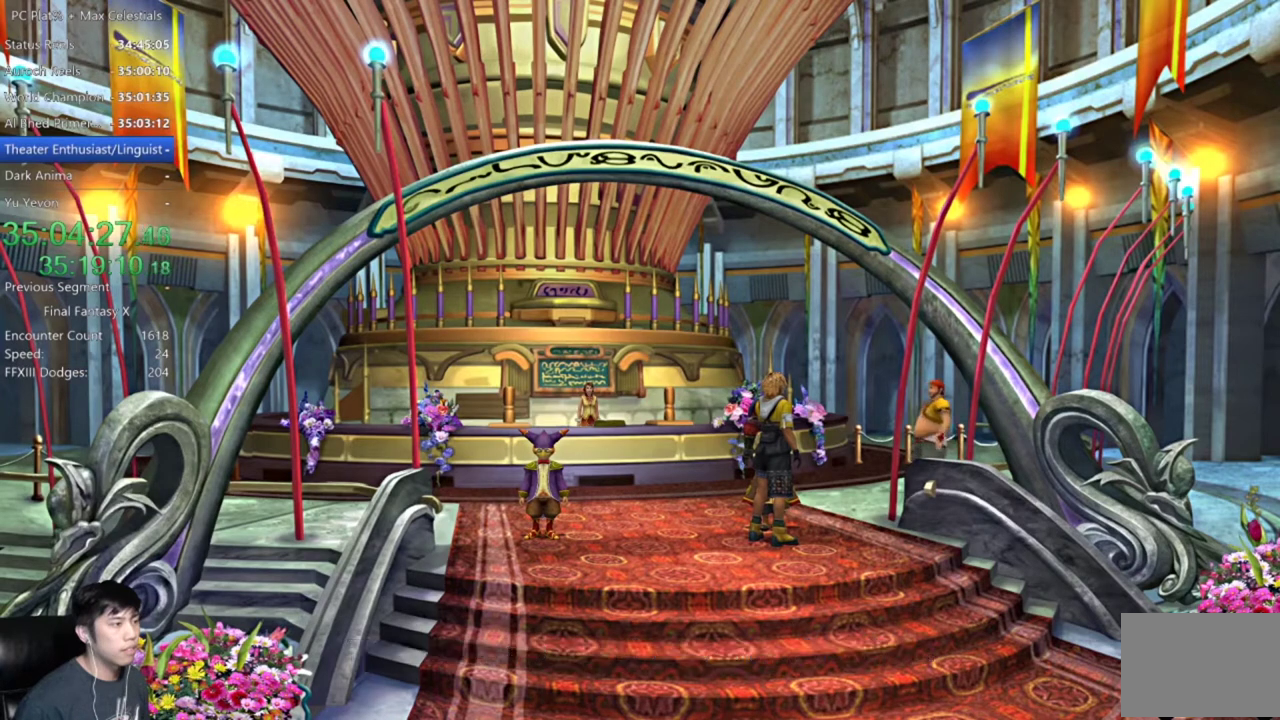
{"buttons": [], "left_stick": "center", "right_stick": "center", "events": [[67, "A", "up"]]}
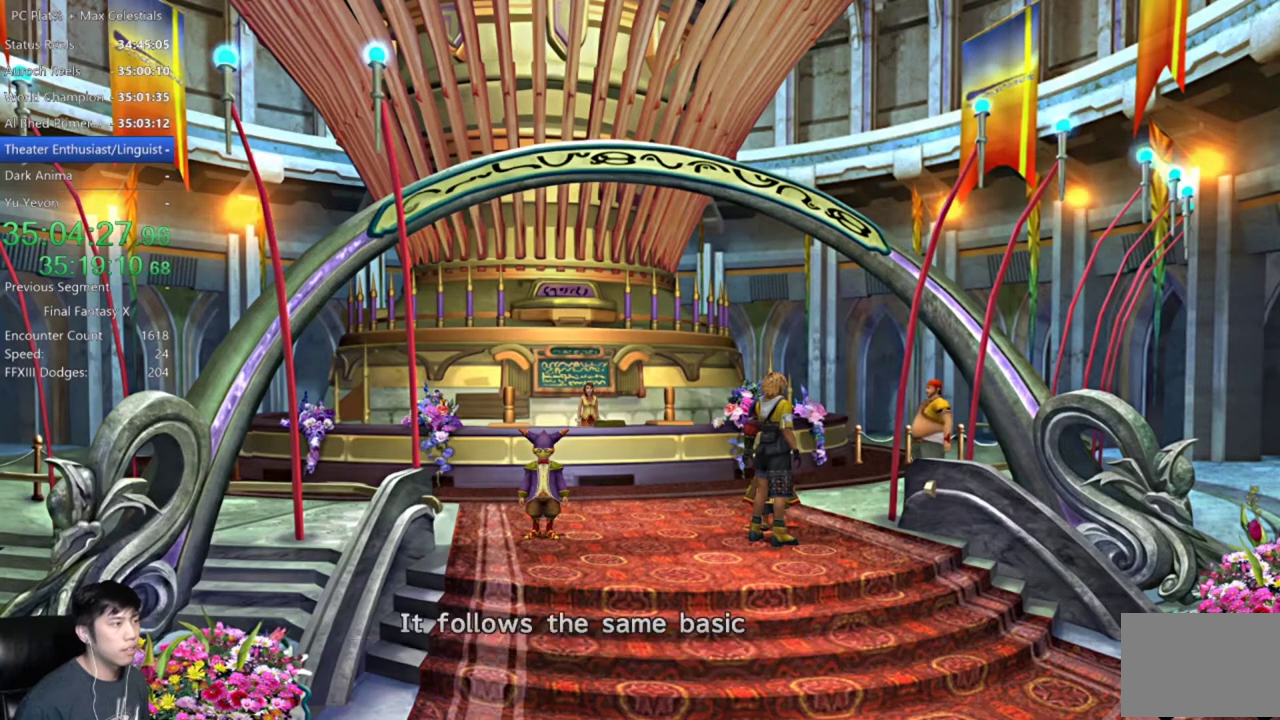
{"buttons": [], "left_stick": "center", "right_stick": "center", "events": []}
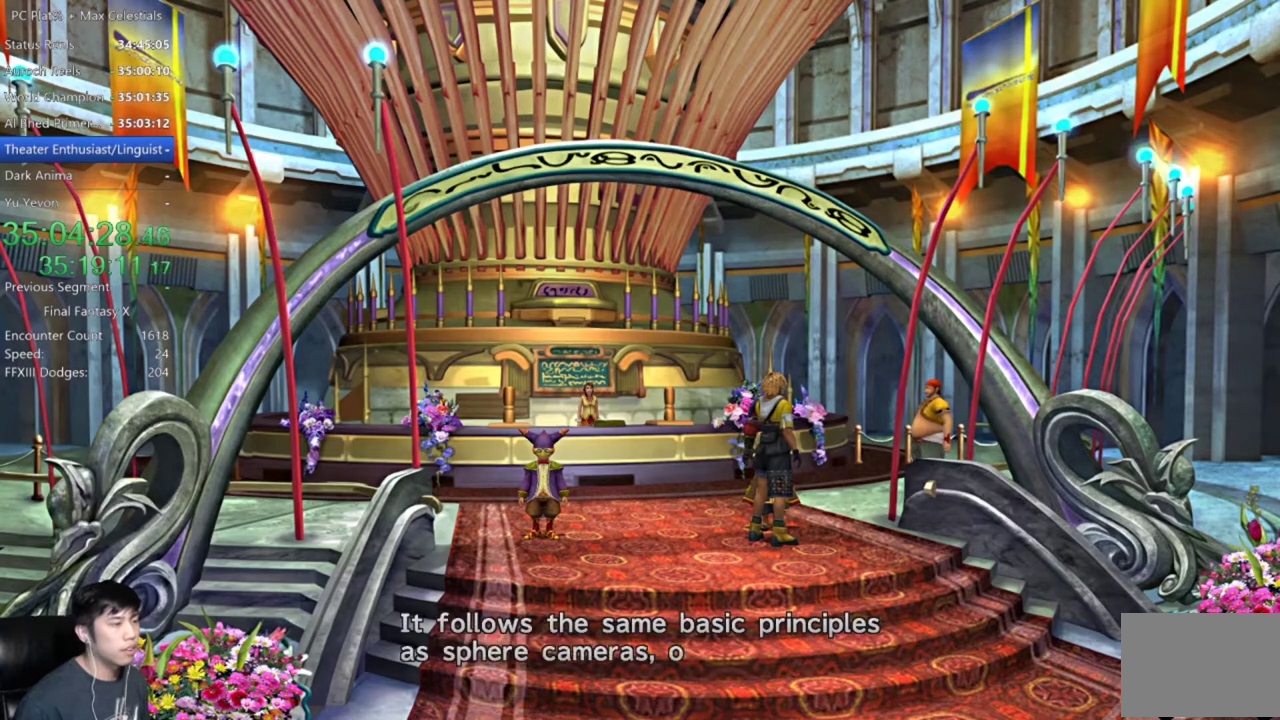
{"buttons": [], "left_stick": "center", "right_stick": "center", "events": [[301, "A", "down"], [467, "A", "up"]]}
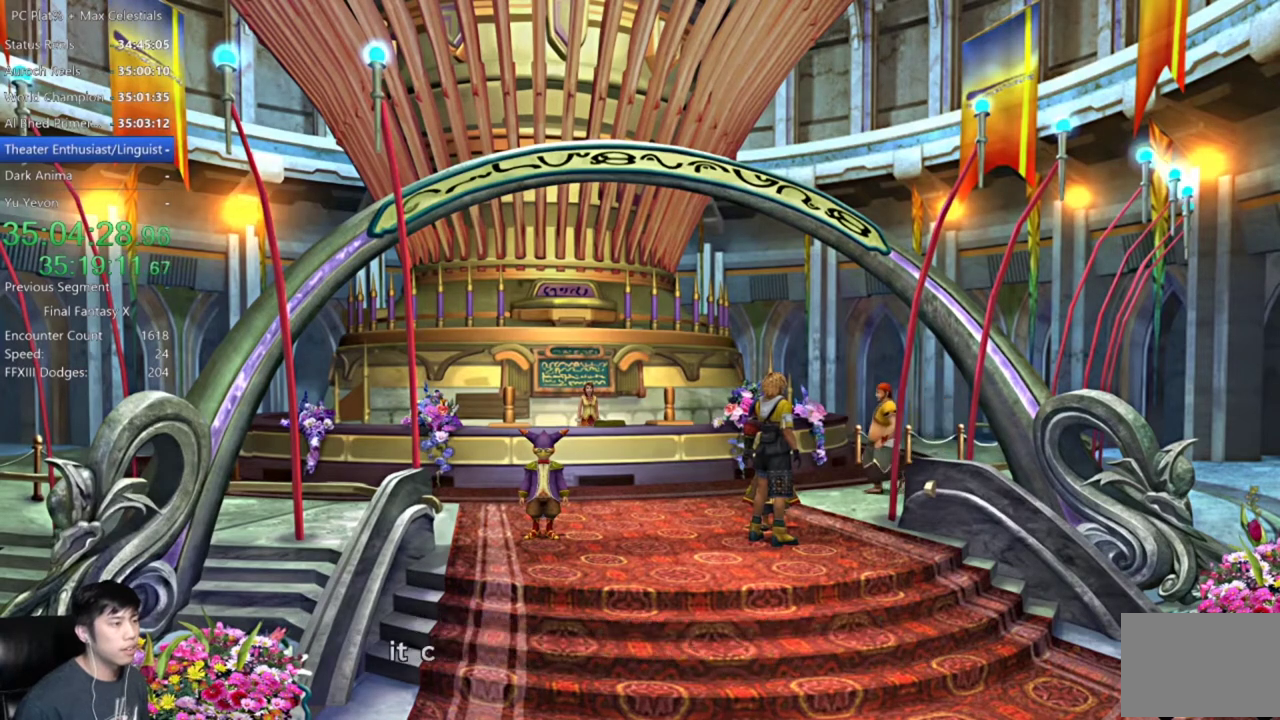
{"buttons": [], "left_stick": "center", "right_stick": "center", "events": []}
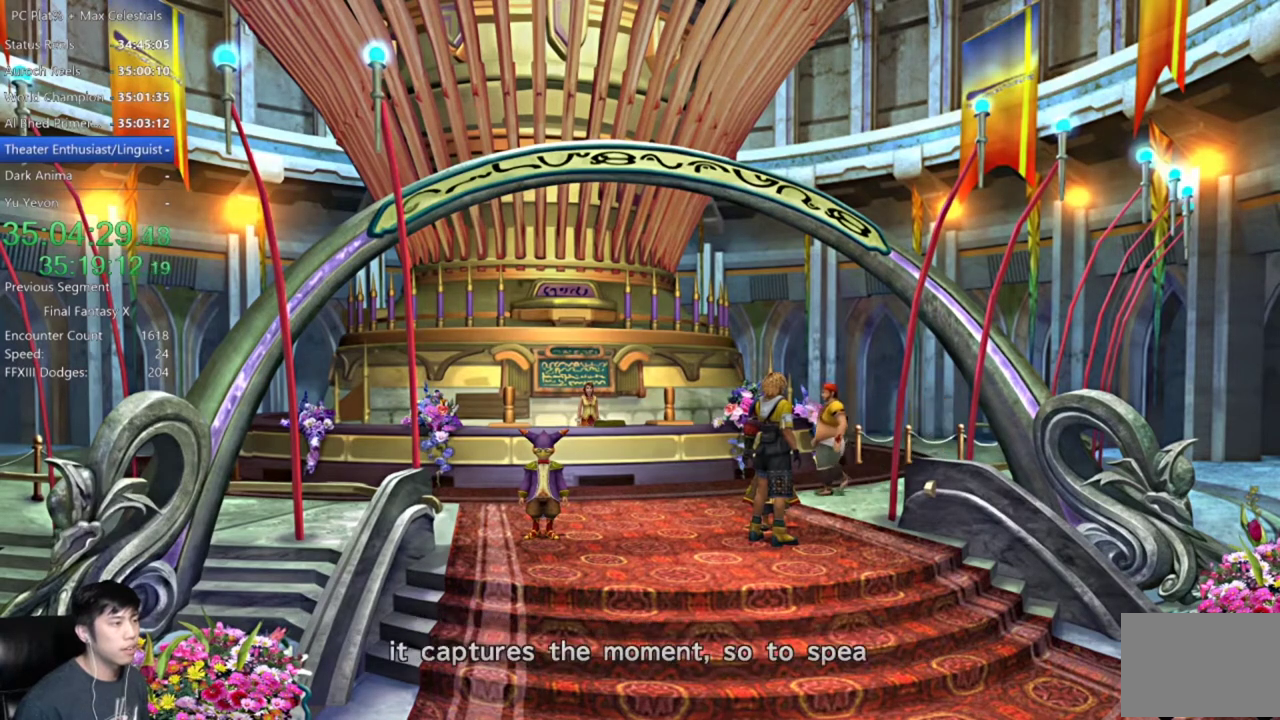
{"buttons": [], "left_stick": "center", "right_stick": "center", "events": [[334, "A", "down"], [467, "A", "up"]]}
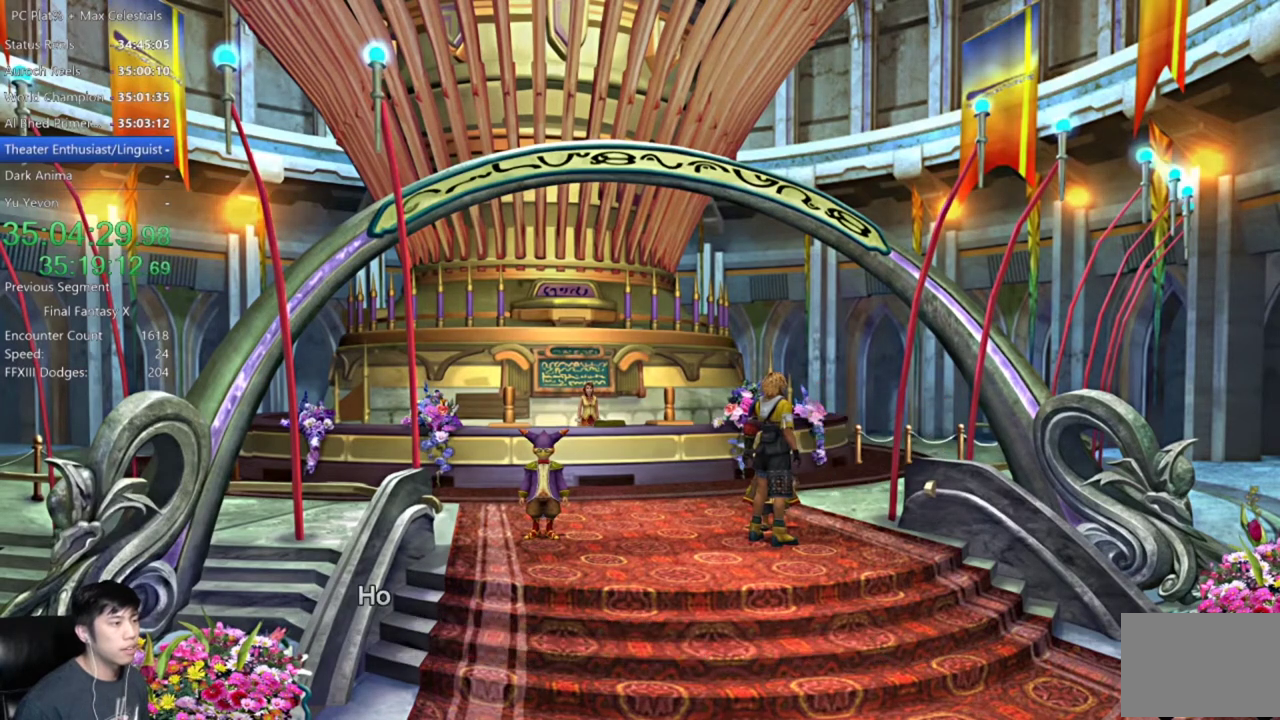
{"buttons": [], "left_stick": "center", "right_stick": "center", "events": []}
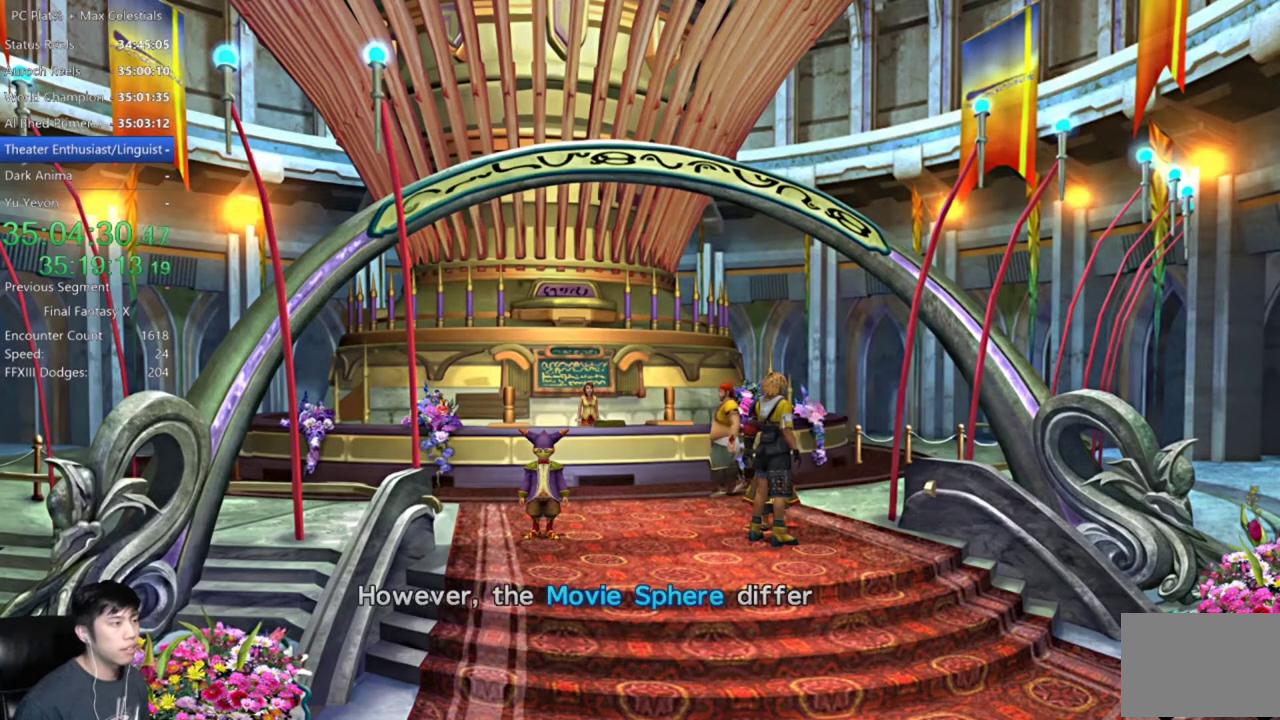
{"buttons": [], "left_stick": "center", "right_stick": "center", "events": []}
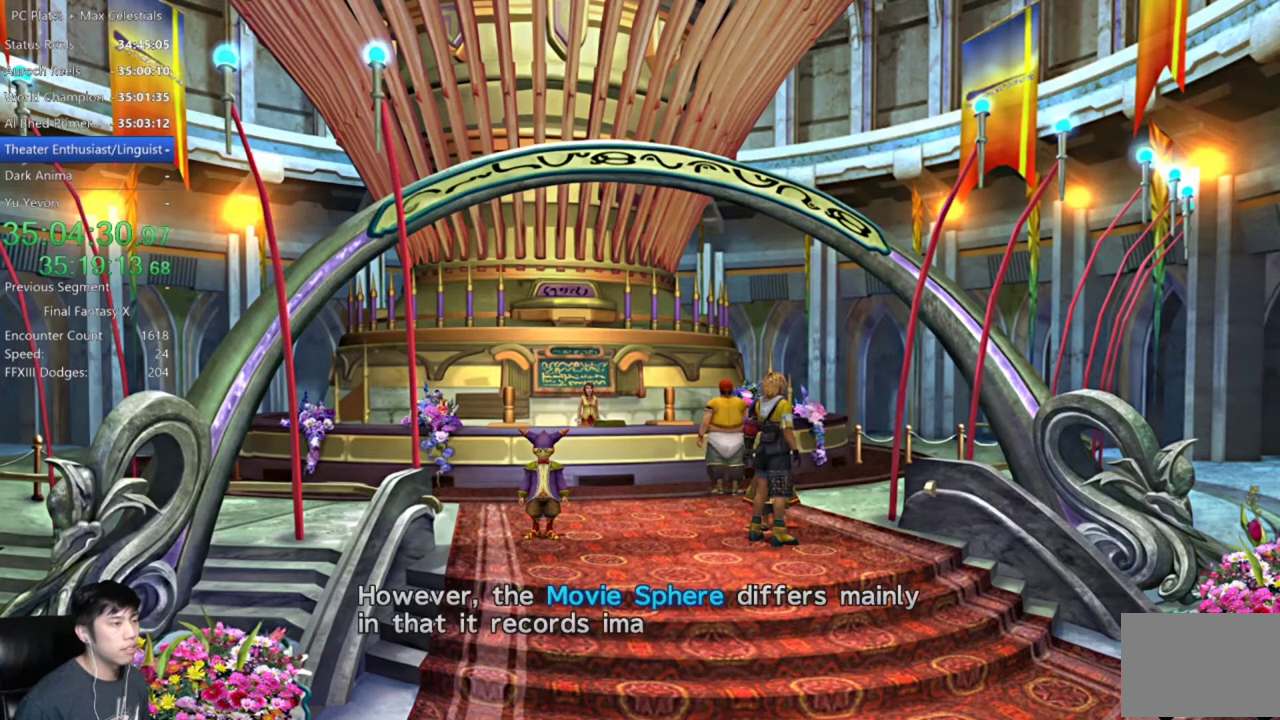
{"buttons": [], "left_stick": "center", "right_stick": "center", "events": []}
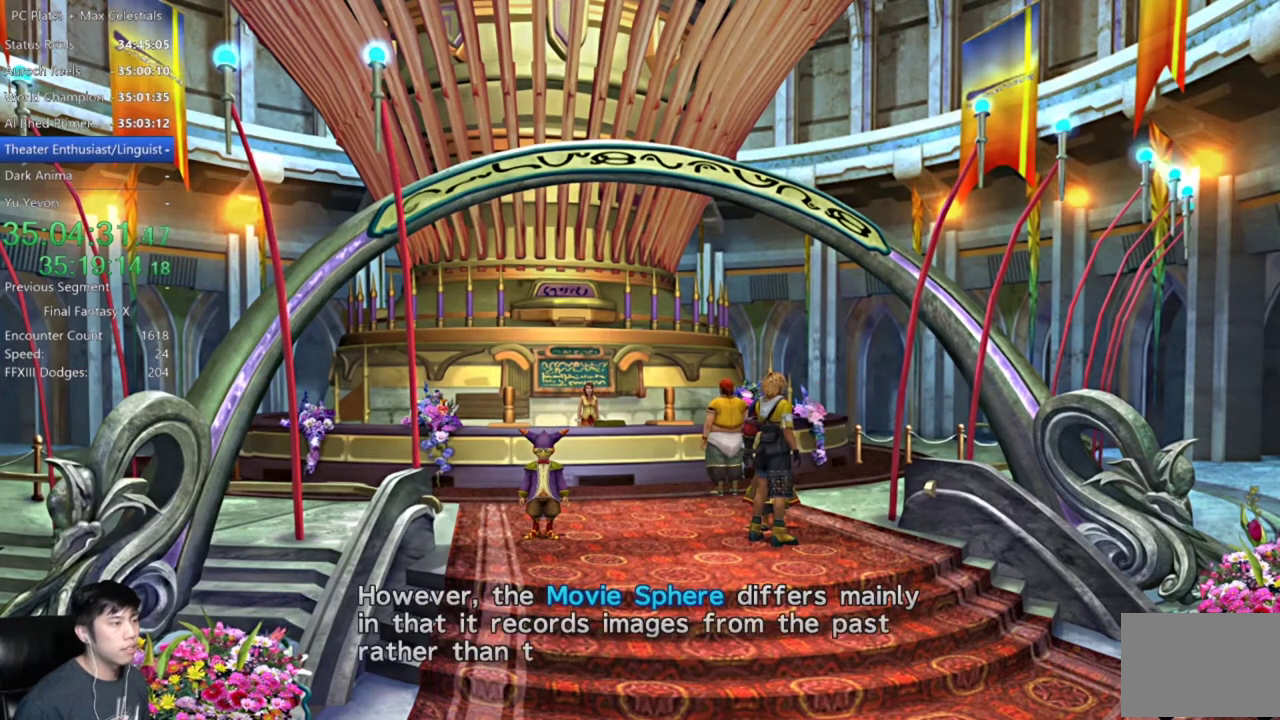
{"buttons": ["A"], "left_stick": "center", "right_stick": "center", "events": [[301, "B", "down"], [401, "B", "up"], [501, "A", "down"]]}
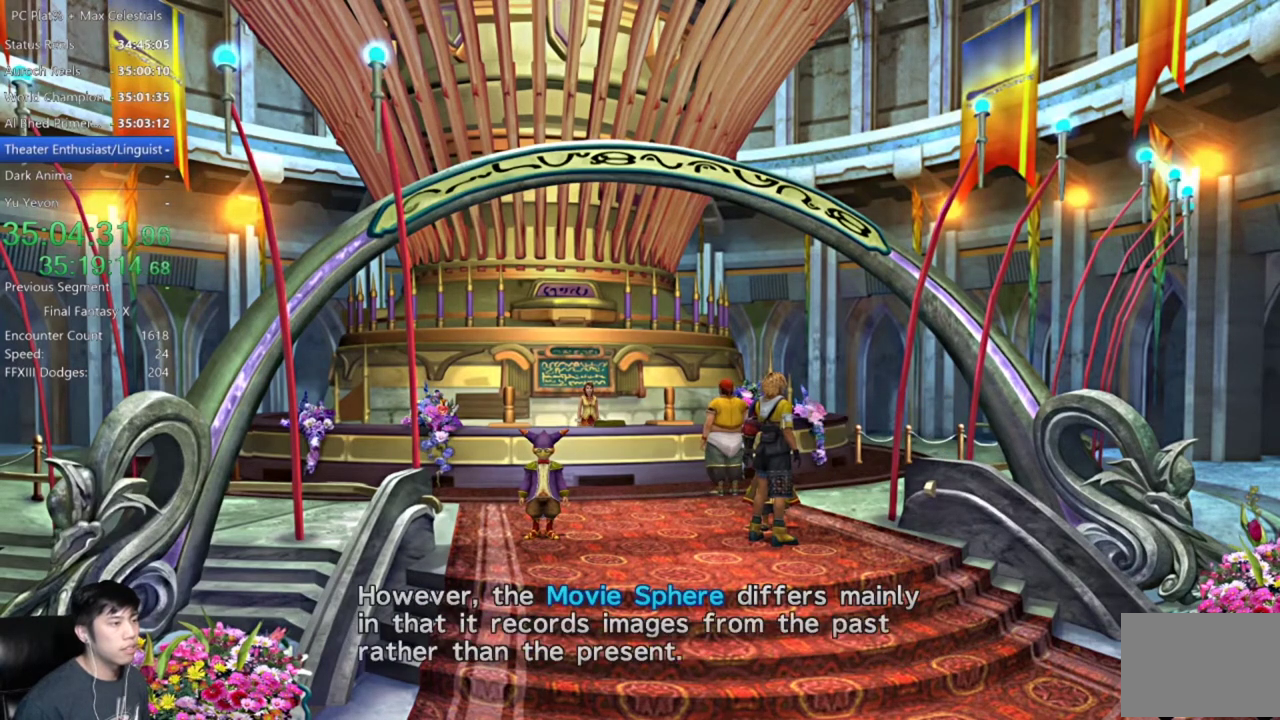
{"buttons": [], "left_stick": "center", "right_stick": "center", "events": [[200, "A", "up"]]}
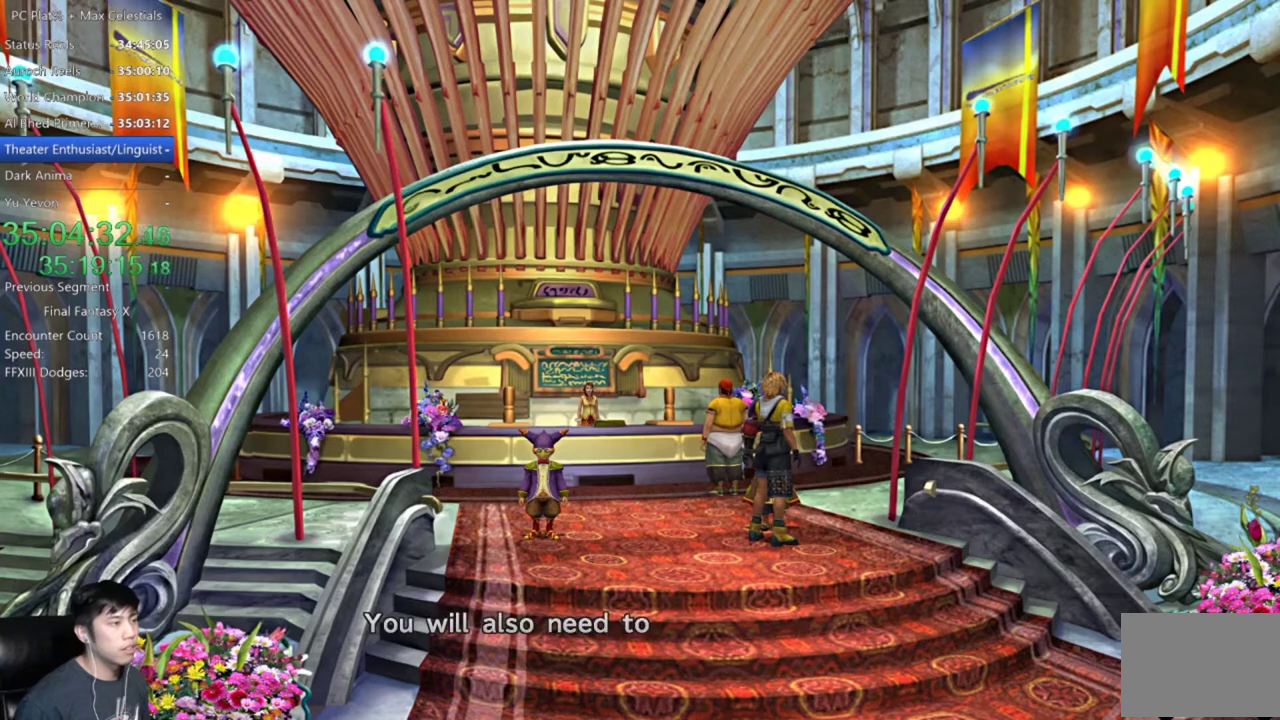
{"buttons": [], "left_stick": "center", "right_stick": "center", "events": []}
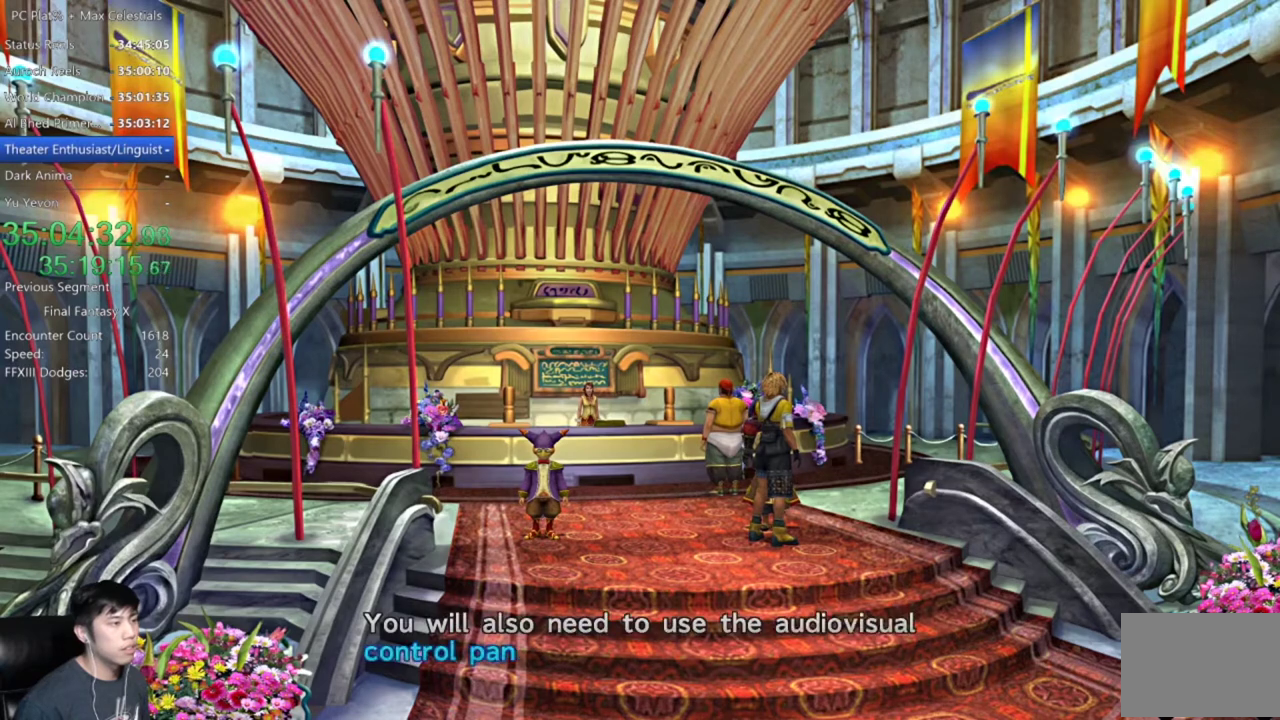
{"buttons": [], "left_stick": "center", "right_stick": "center", "events": []}
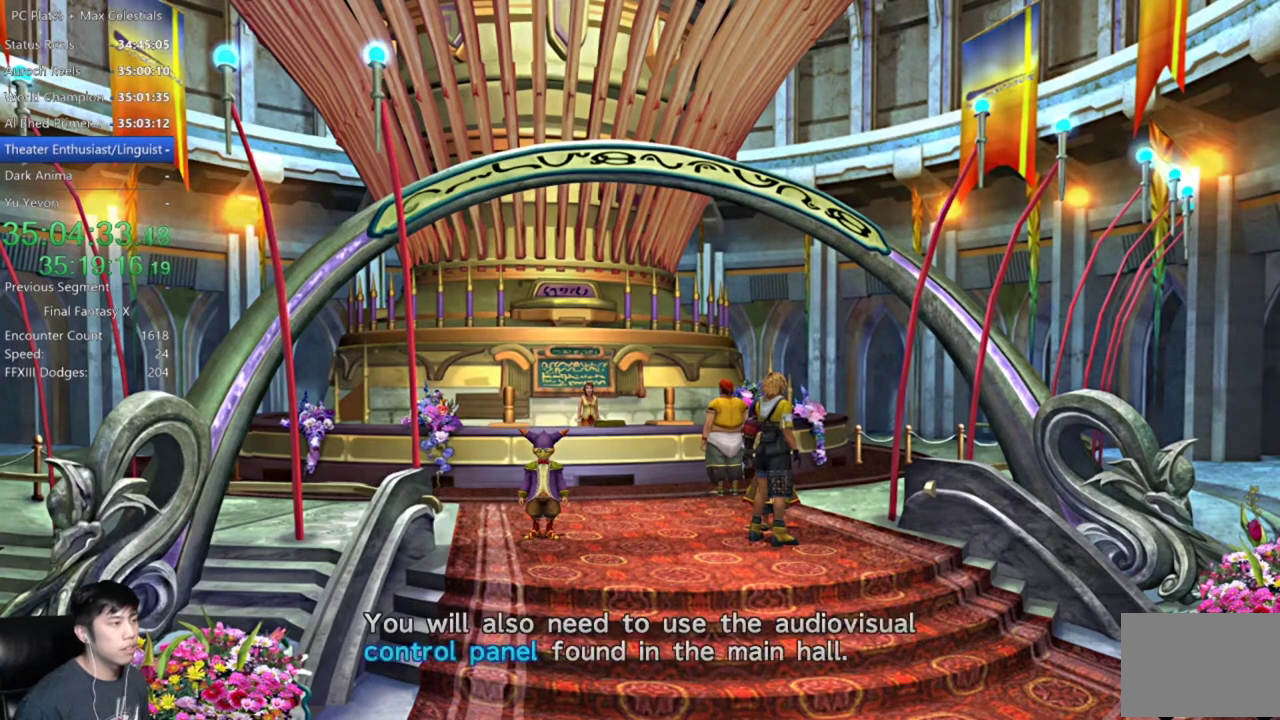
{"buttons": [], "left_stick": "center", "right_stick": "center", "events": []}
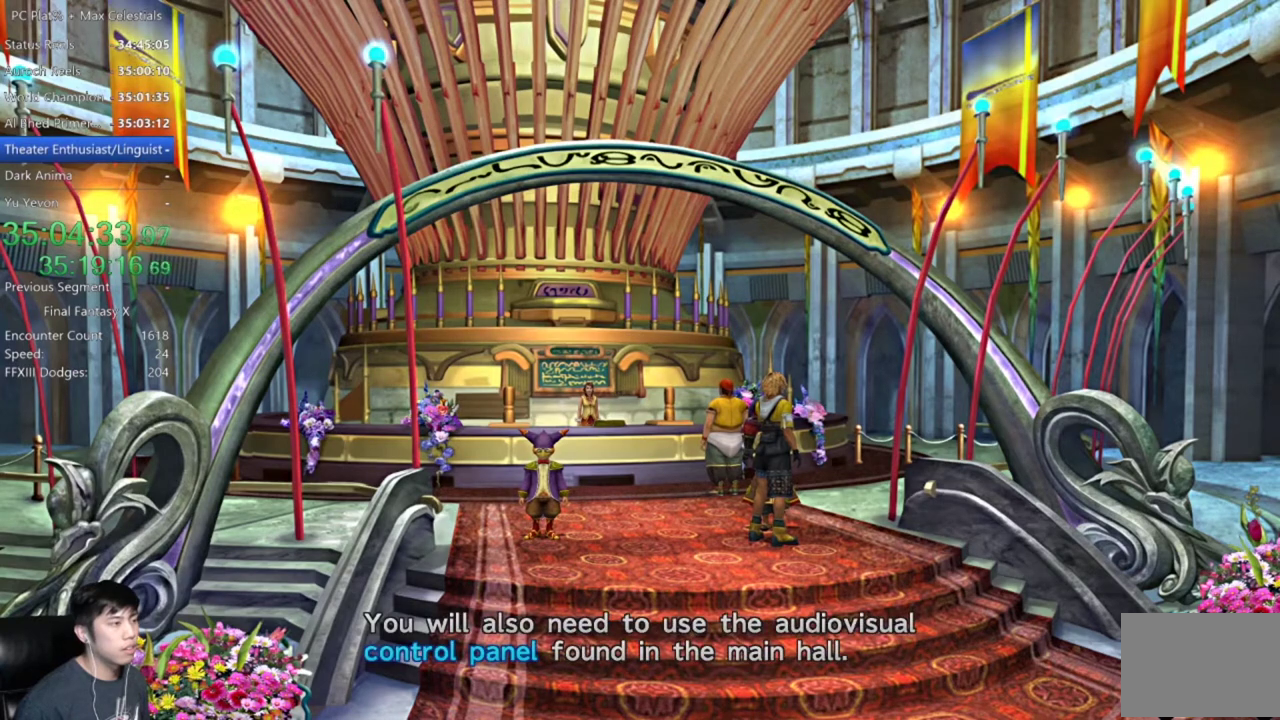
{"buttons": [], "left_stick": "center", "right_stick": "center", "events": [[100, "A", "down"], [233, "A", "up"]]}
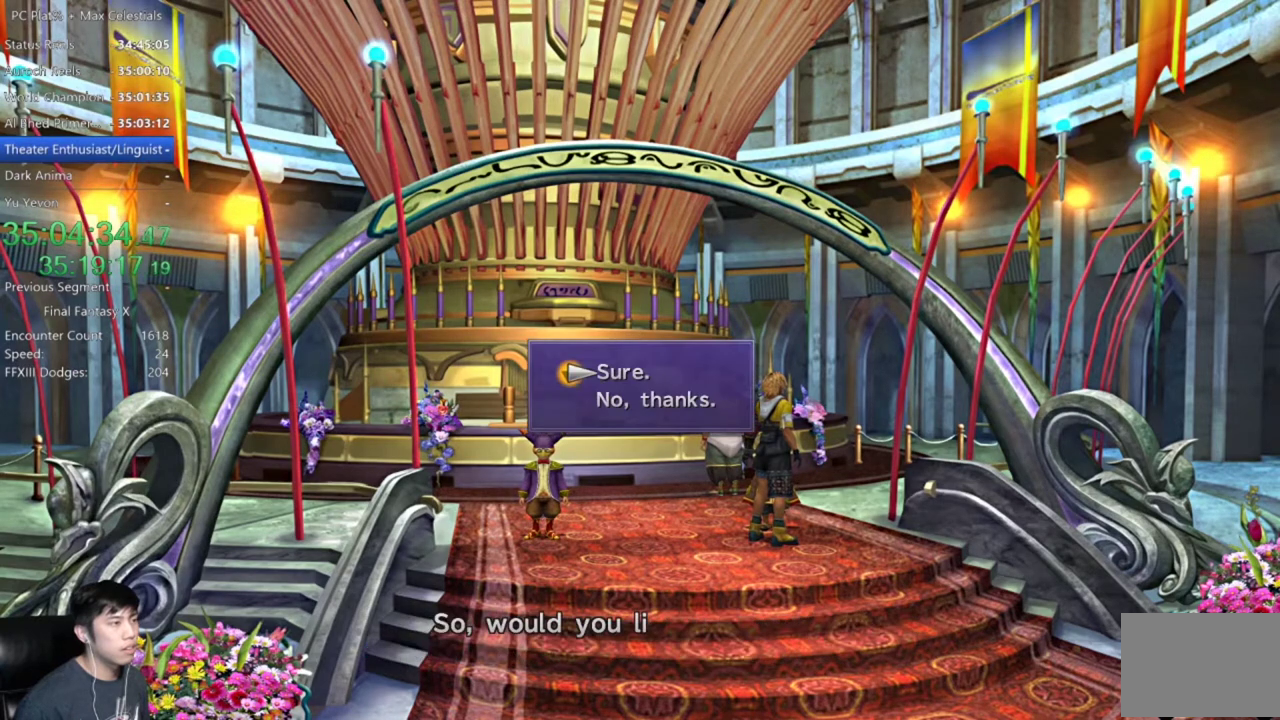
{"buttons": ["A"], "left_stick": "center", "right_stick": "center", "events": [[301, "B", "down"], [401, "B", "up"], [434, "A", "down"]]}
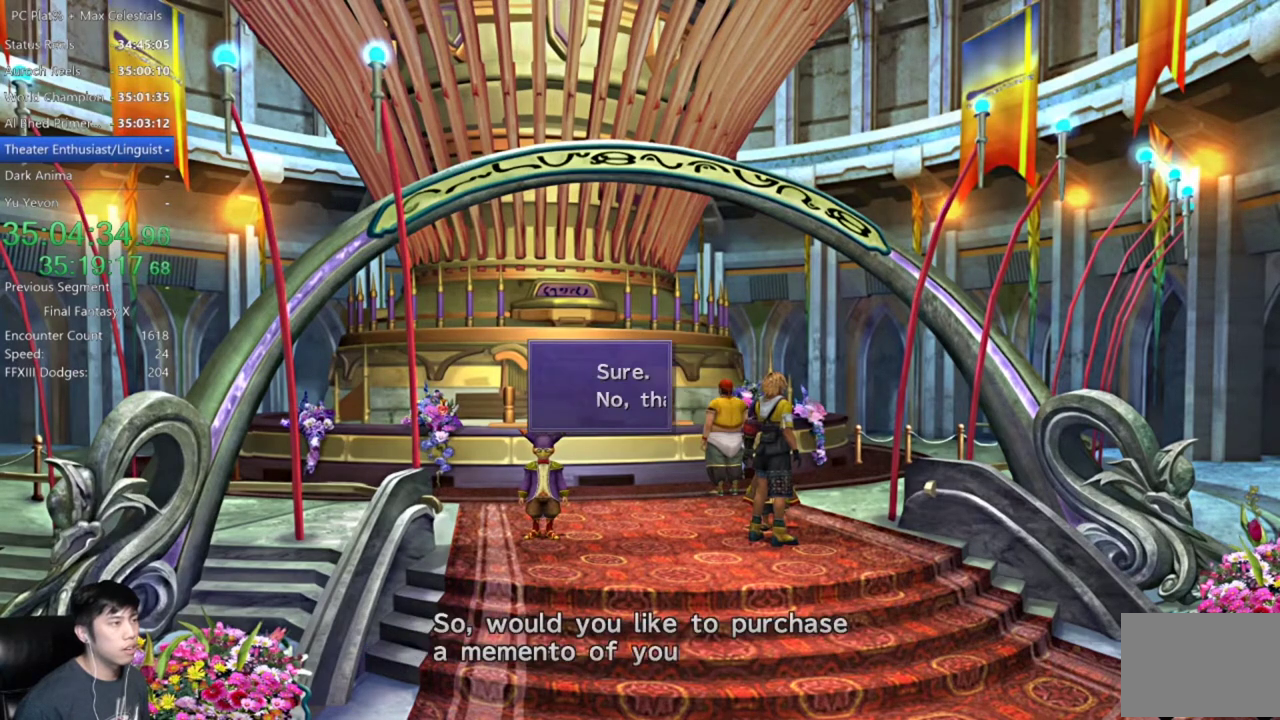
{"buttons": [], "left_stick": "up-left", "right_stick": "center", "events": [[33, "A", "up"], [100, "left_stick", "left"], [434, "left_stick", "up-left"]]}
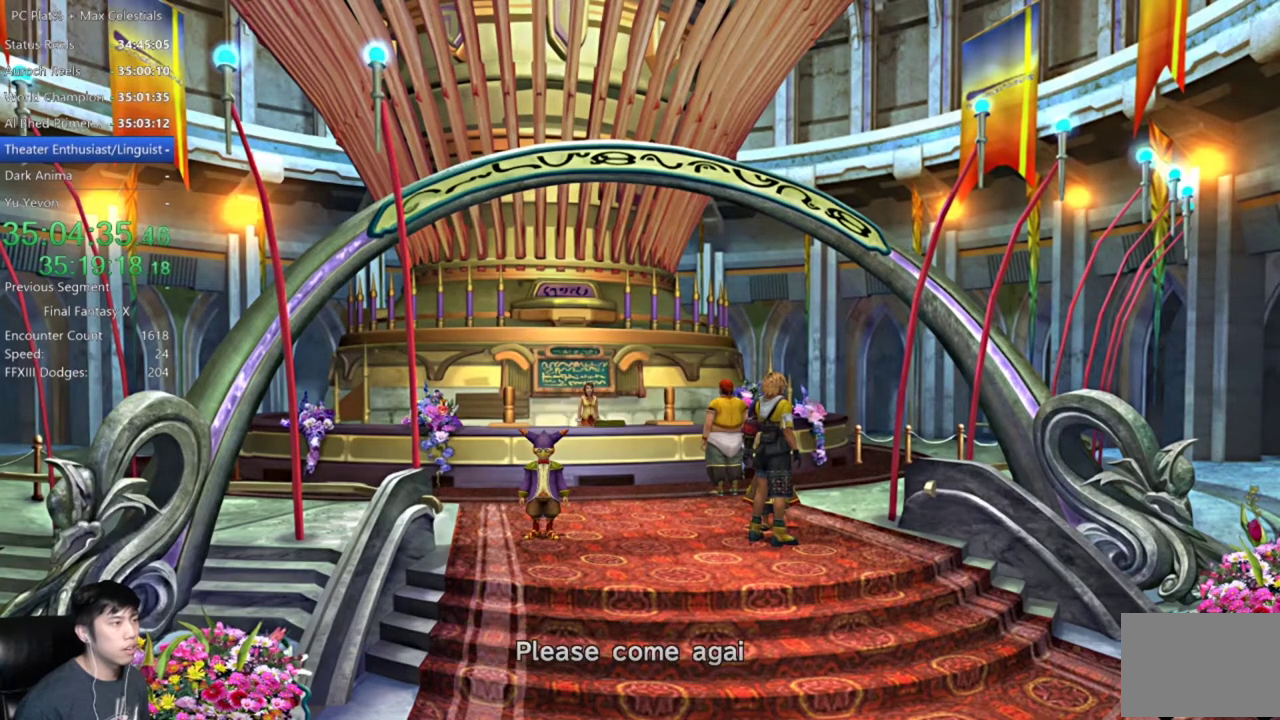
{"buttons": [], "left_stick": "up-left", "right_stick": "center", "events": [[301, "A", "down"], [467, "A", "up"]]}
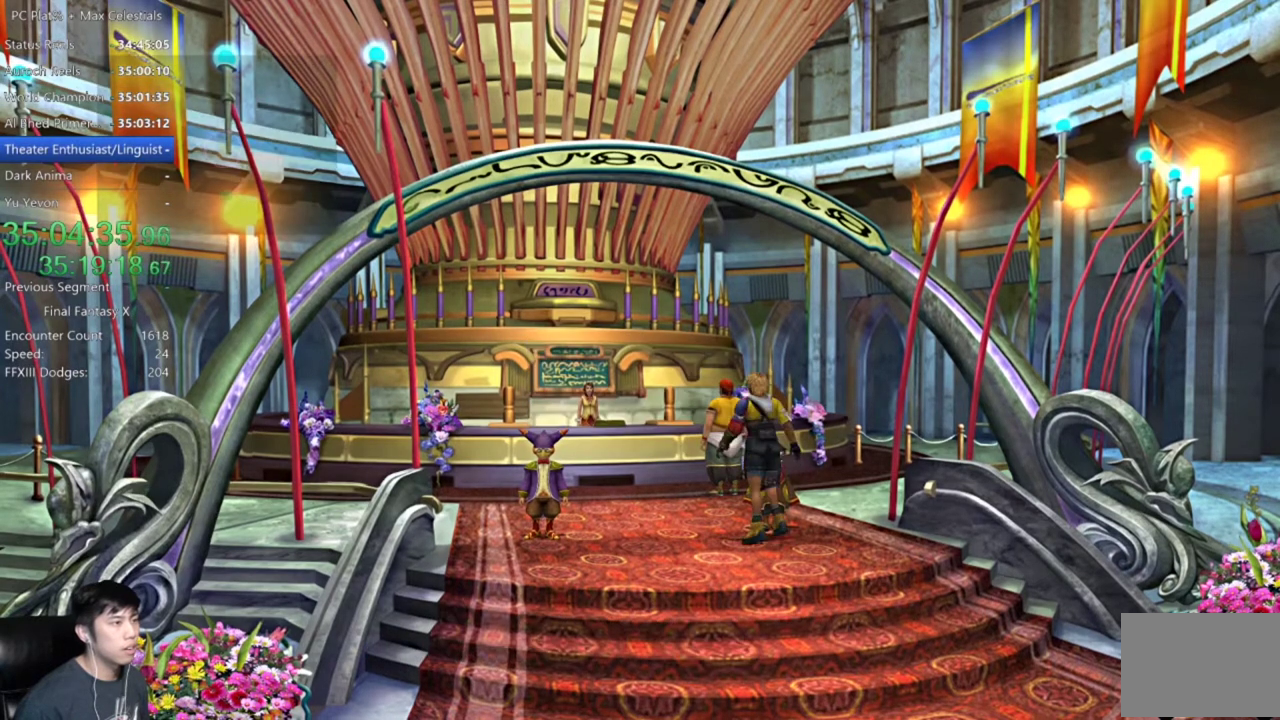
{"buttons": [], "left_stick": "up-right", "right_stick": "center", "events": [[300, "left_stick", "up"], [367, "left_stick", "up-right"]]}